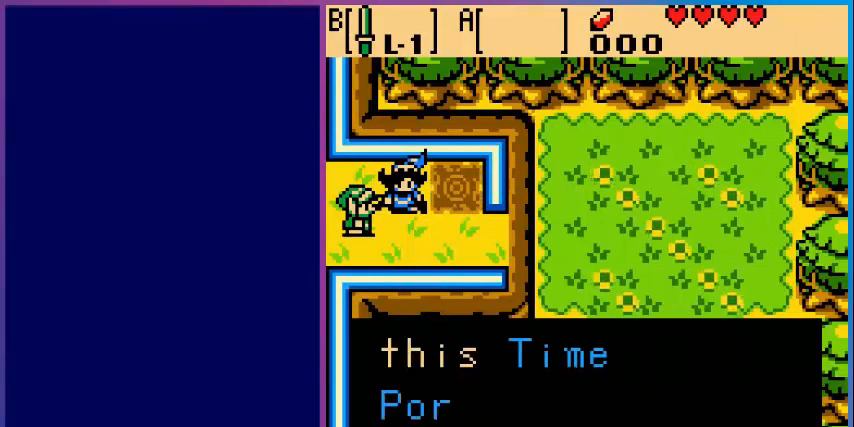
Gameplay with a controller (Nintendo layout); each line is a JSON object with the inputs held at the frame after it. "events" lists button and stick changes between this image and that frame as [ms after this image, input, new state], when the widget could be followed in between. Not read: L3 R3.
{"buttons": [], "events": []}
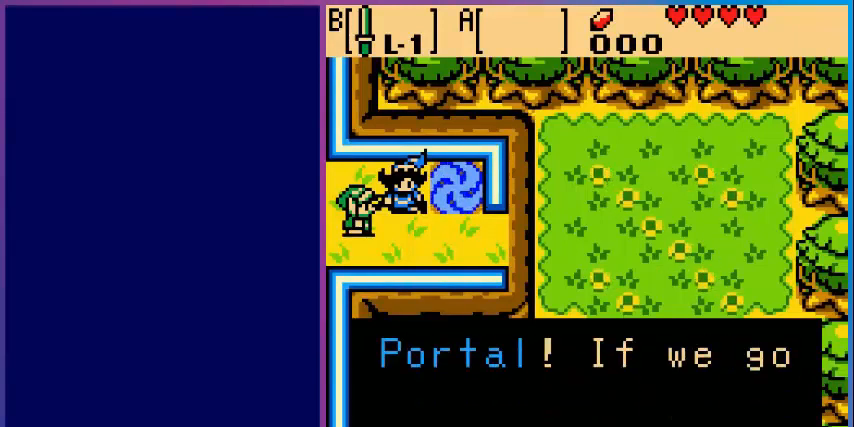
{"buttons": [], "events": []}
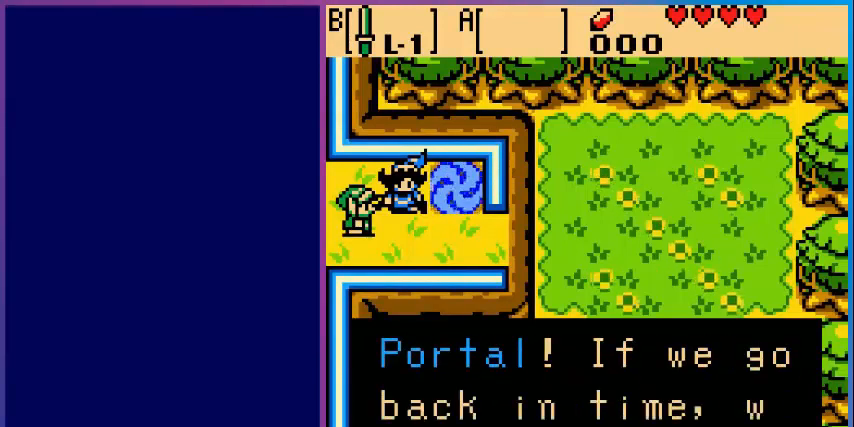
{"buttons": [], "events": [[240, "A", "down"], [440, "A", "up"]]}
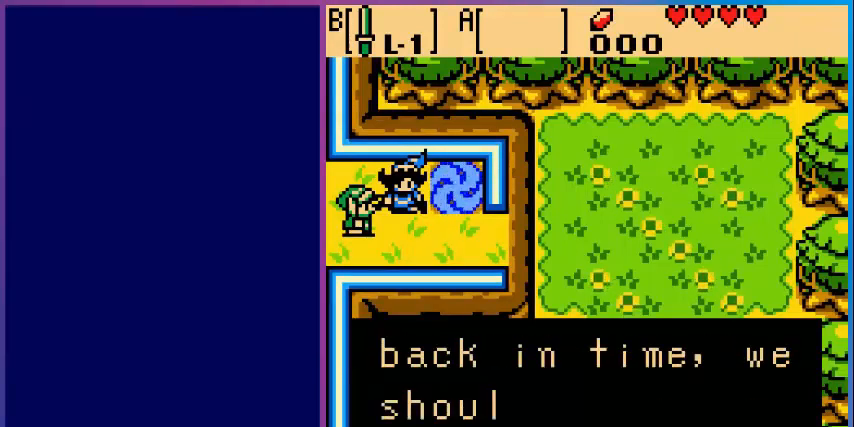
{"buttons": [], "events": []}
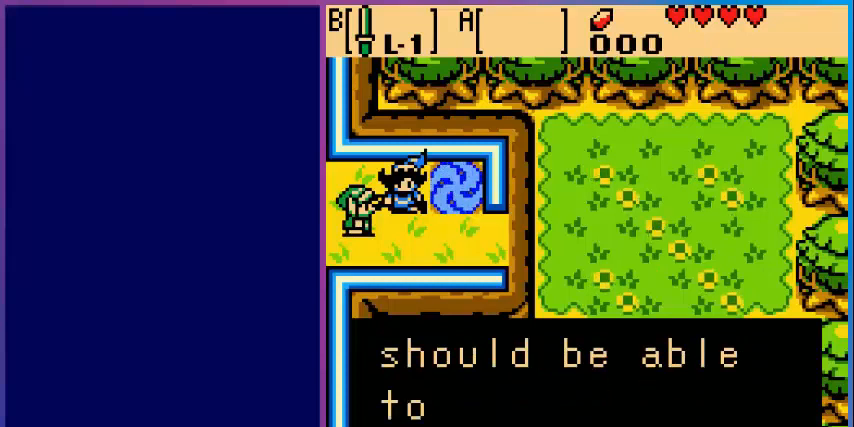
{"buttons": [], "events": []}
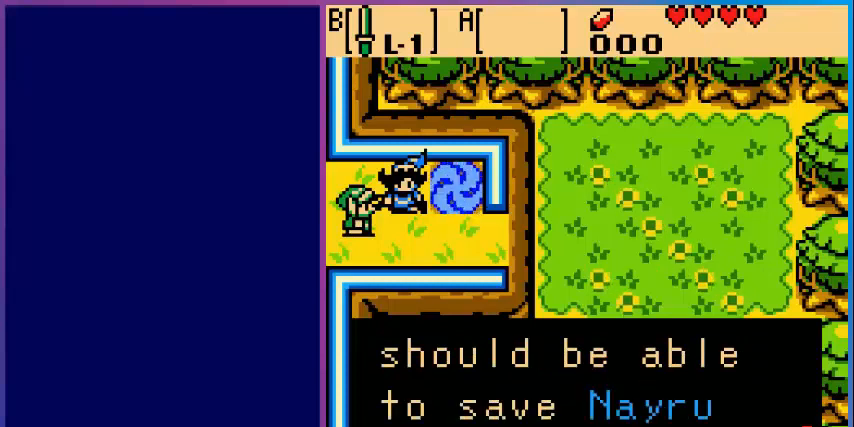
{"buttons": [], "events": [[240, "A", "down"], [400, "A", "up"]]}
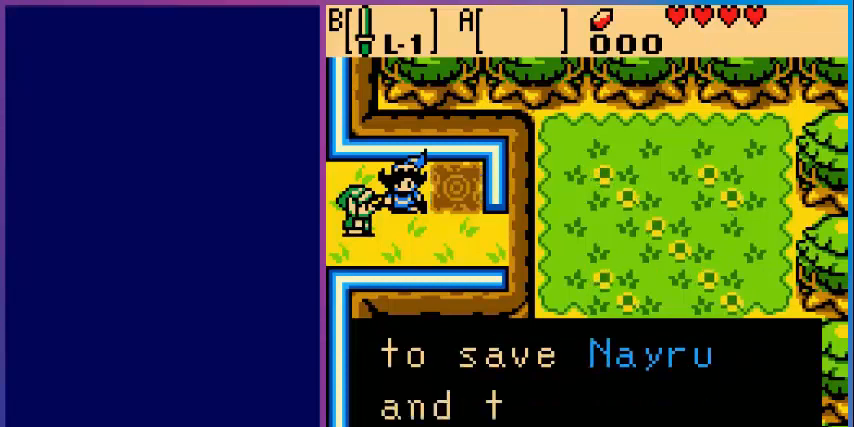
{"buttons": [], "events": []}
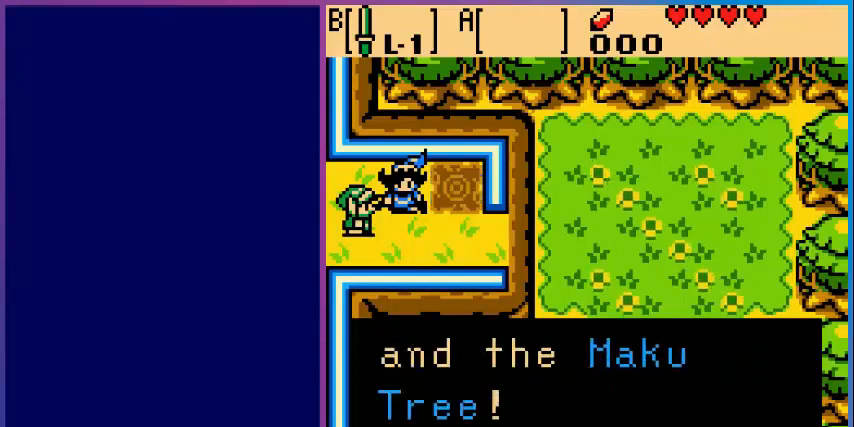
{"buttons": [], "events": []}
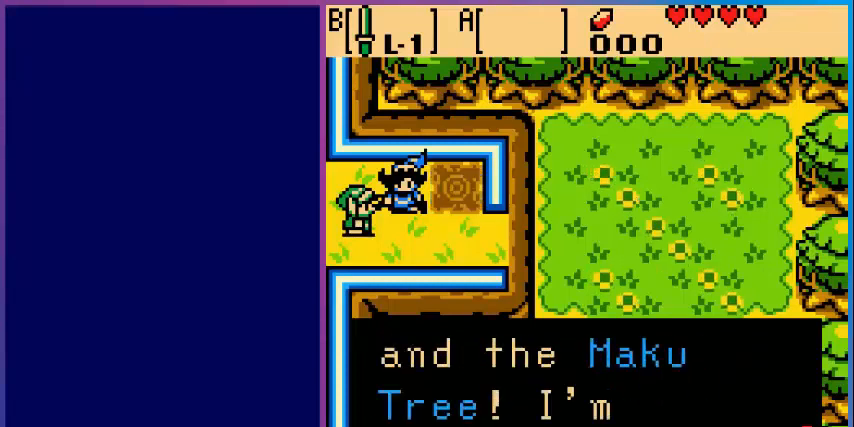
{"buttons": [], "events": [[240, "A", "down"], [440, "A", "up"]]}
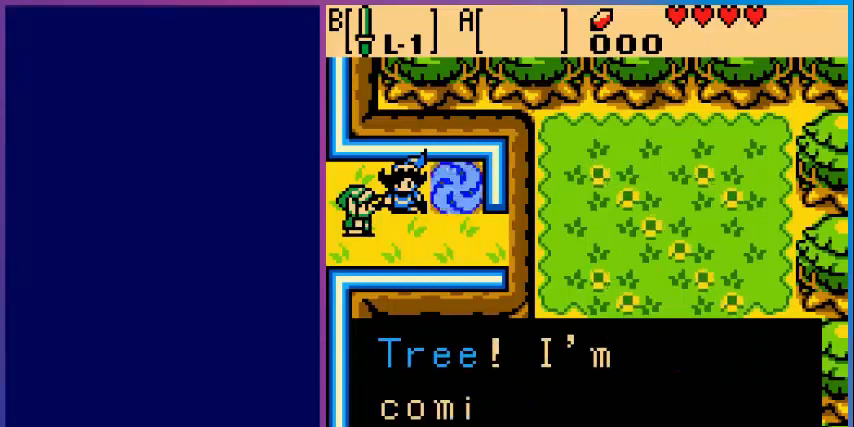
{"buttons": [], "events": []}
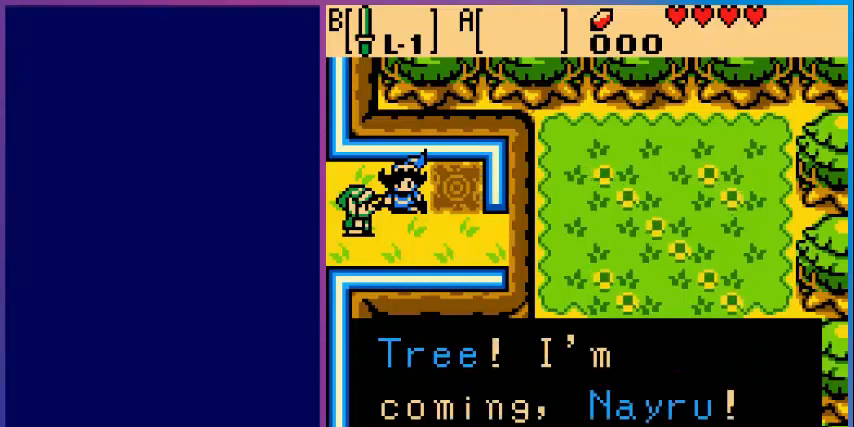
{"buttons": ["A"], "events": [[320, "A", "down"]]}
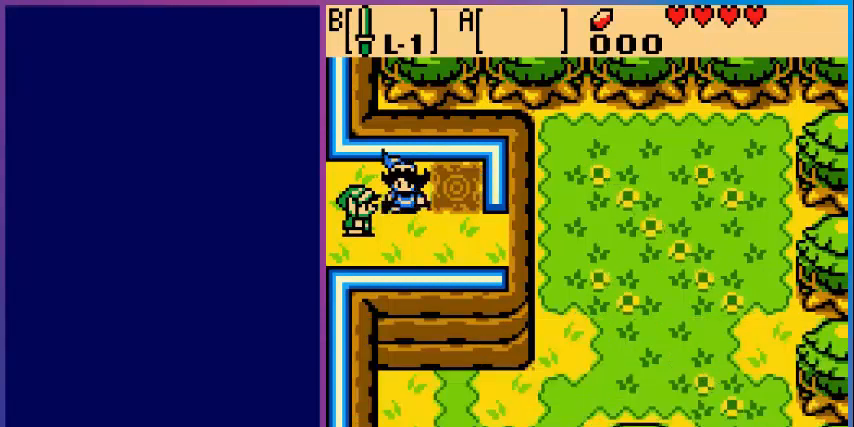
{"buttons": [], "events": [[40, "A", "up"]]}
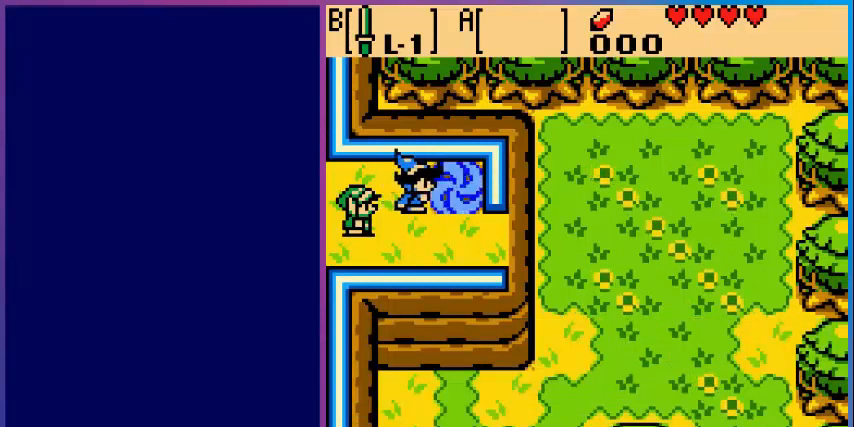
{"buttons": [], "events": []}
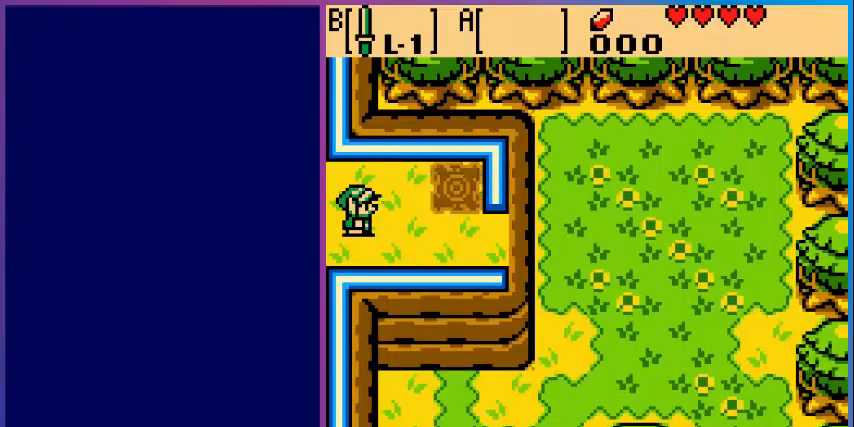
{"buttons": ["DPAD_UP", "DPAD_RIGHT"], "events": [[520, "DPAD_RIGHT", "down"], [520, "DPAD_UP", "down"]]}
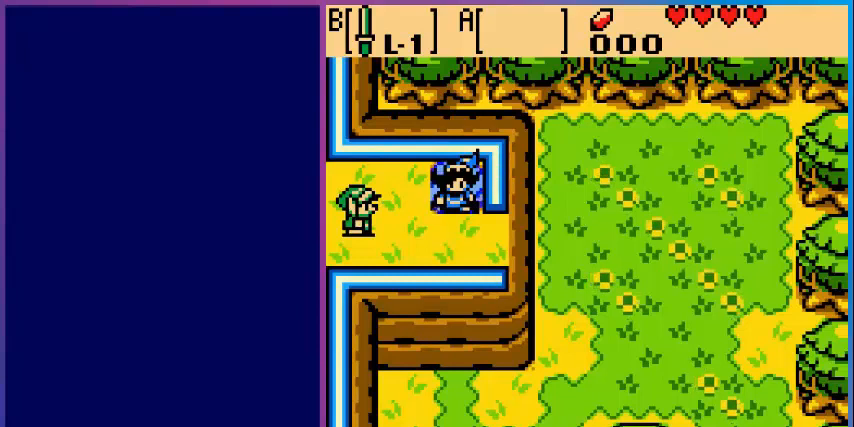
{"buttons": ["DPAD_RIGHT"], "events": [[440, "DPAD_UP", "up"]]}
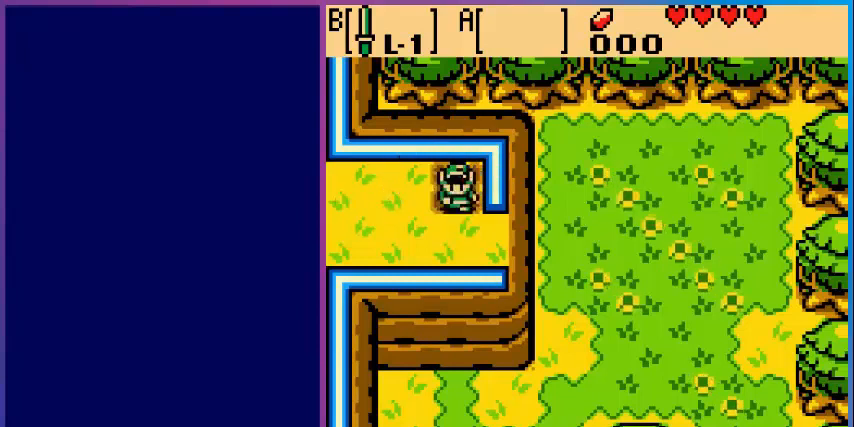
{"buttons": [], "events": [[360, "DPAD_RIGHT", "up"]]}